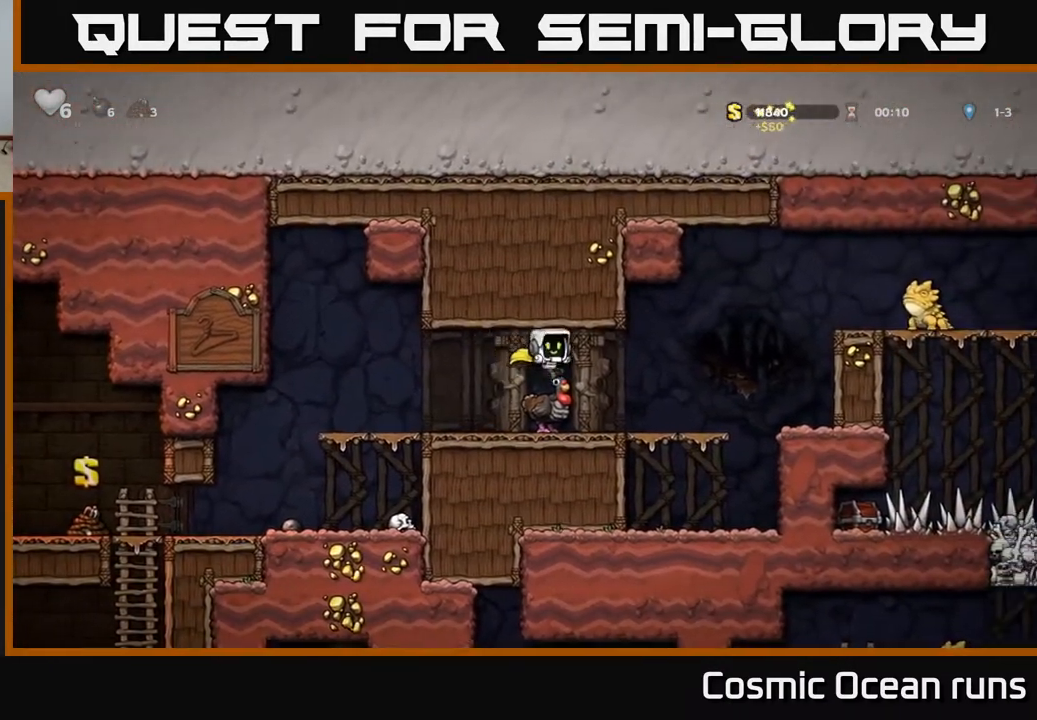
Gameplay with a controller (Xbox layout); each line is a JSON object with the inputs held at the frame after it. "events" lists button and stick changes between this image and that frame as [ms after this image, input, new state], when the widget could be followed in between. Not read: L1.
{"buttons": ["A", "DPAD_RIGHT"], "left_stick": "center", "right_stick": "center", "events": [[167, "DPAD_RIGHT", "down"], [450, "A", "down"]]}
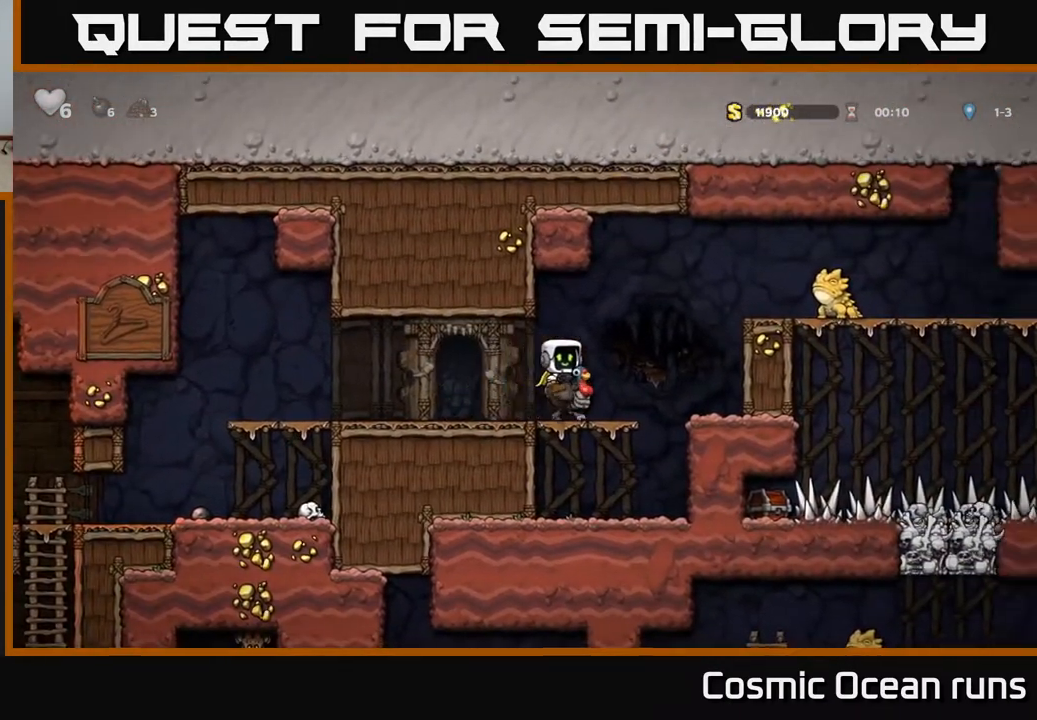
{"buttons": [], "left_stick": "center", "right_stick": "center", "events": [[17, "DPAD_RIGHT", "up"], [133, "A", "up"], [283, "DPAD_LEFT", "down"], [483, "DPAD_LEFT", "up"]]}
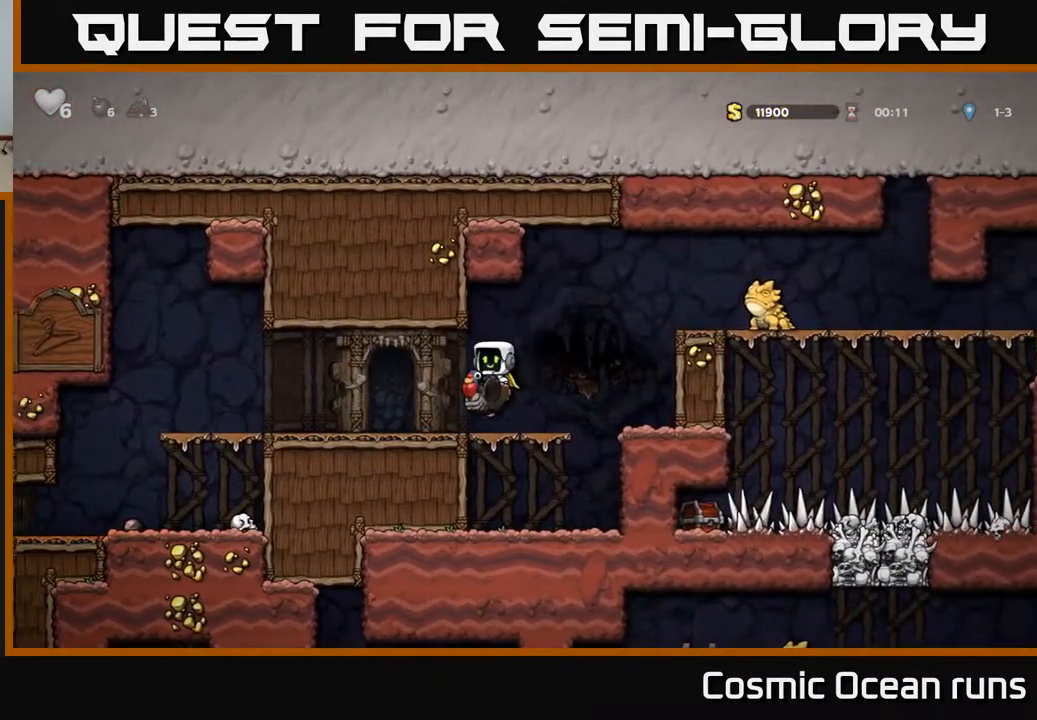
{"buttons": ["DPAD_LEFT"], "left_stick": "center", "right_stick": "center", "events": [[33, "DPAD_RIGHT", "down"], [200, "A", "down"], [450, "A", "up"], [450, "DPAD_RIGHT", "up"], [467, "DPAD_LEFT", "down"]]}
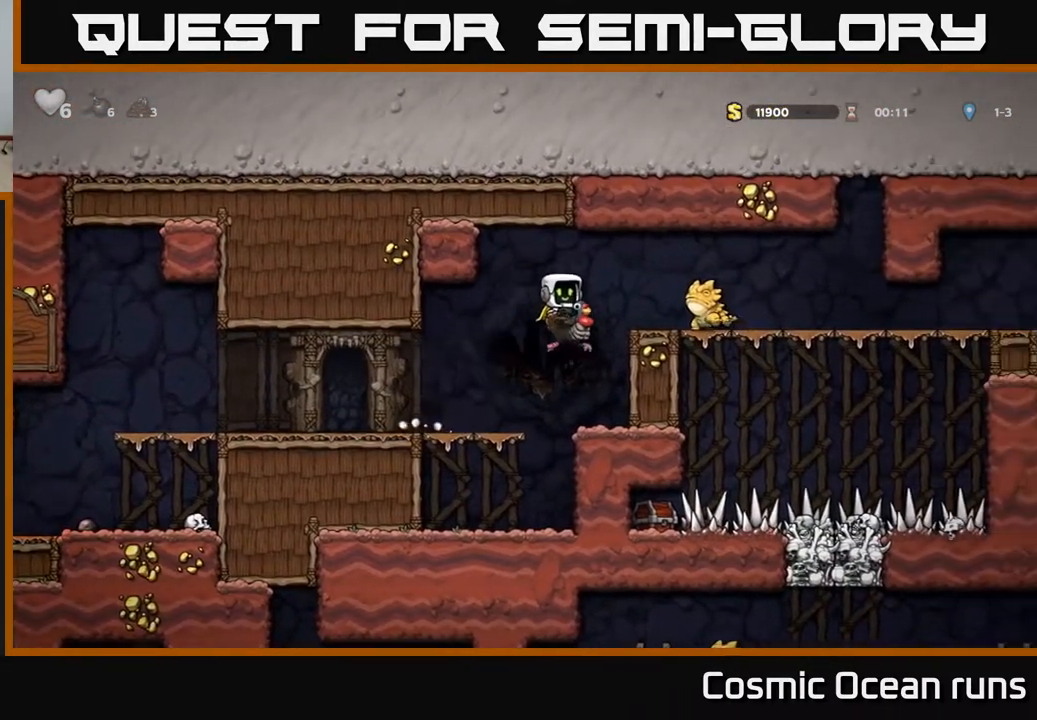
{"buttons": ["DPAD_LEFT"], "left_stick": "center", "right_stick": "center", "events": []}
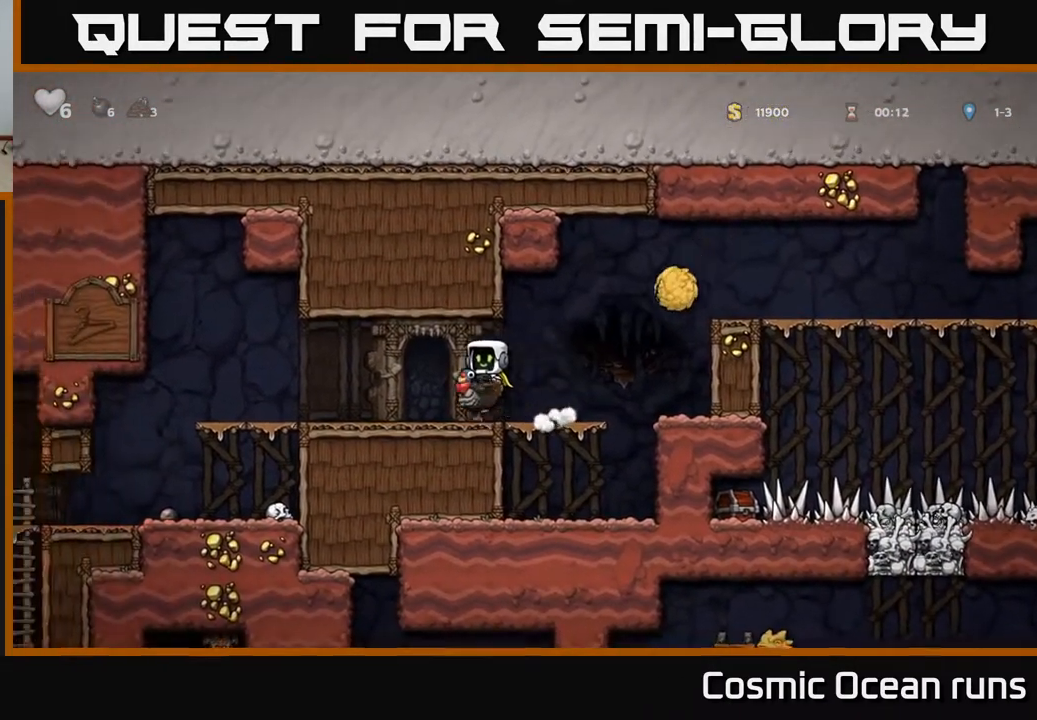
{"buttons": [], "left_stick": "center", "right_stick": "center", "events": [[417, "DPAD_LEFT", "up"]]}
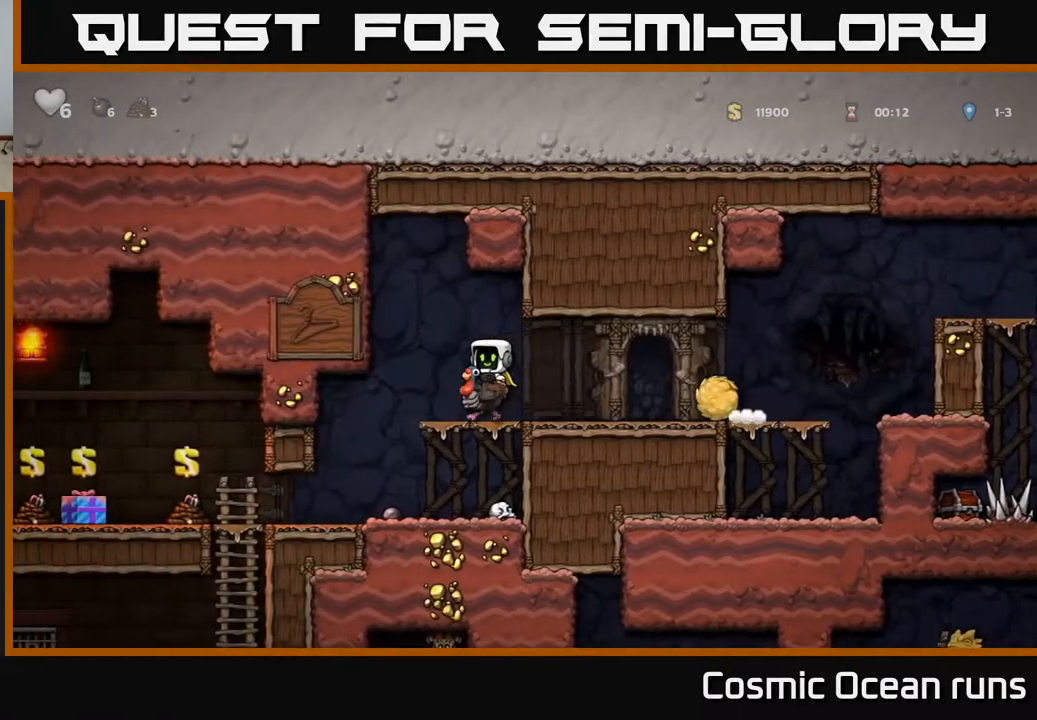
{"buttons": ["A"], "left_stick": "center", "right_stick": "center", "events": [[100, "DPAD_LEFT", "down"], [167, "A", "down"], [183, "DPAD_LEFT", "up"], [283, "A", "up"], [350, "A", "down"]]}
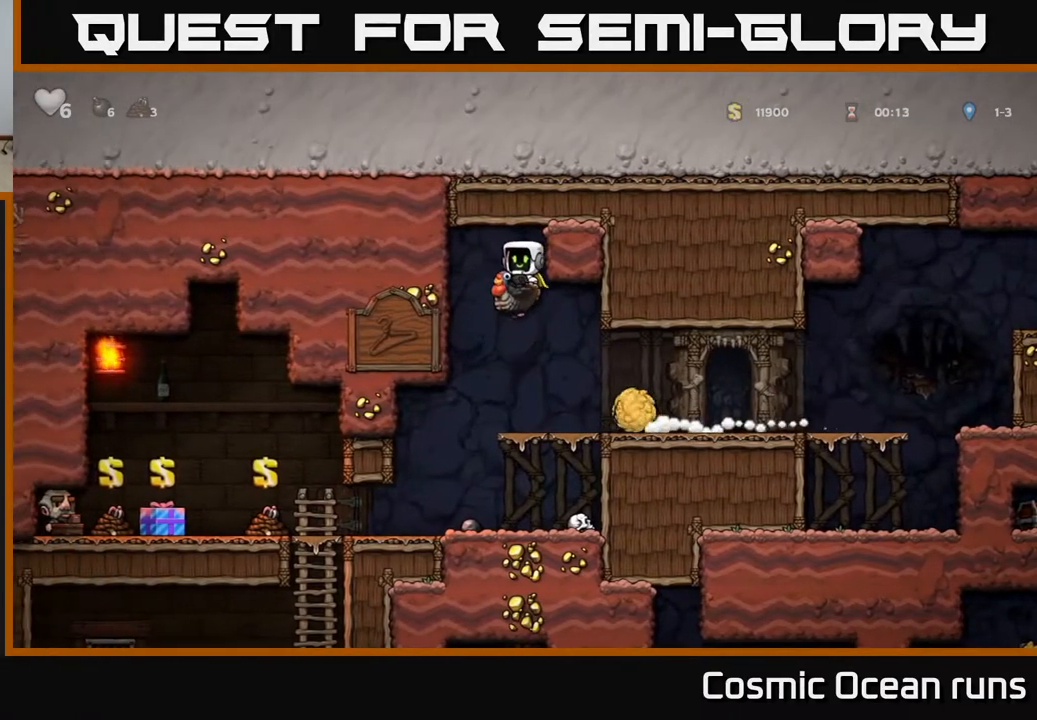
{"buttons": ["DPAD_RIGHT"], "left_stick": "center", "right_stick": "center", "events": [[133, "DPAD_RIGHT", "down"], [217, "A", "up"]]}
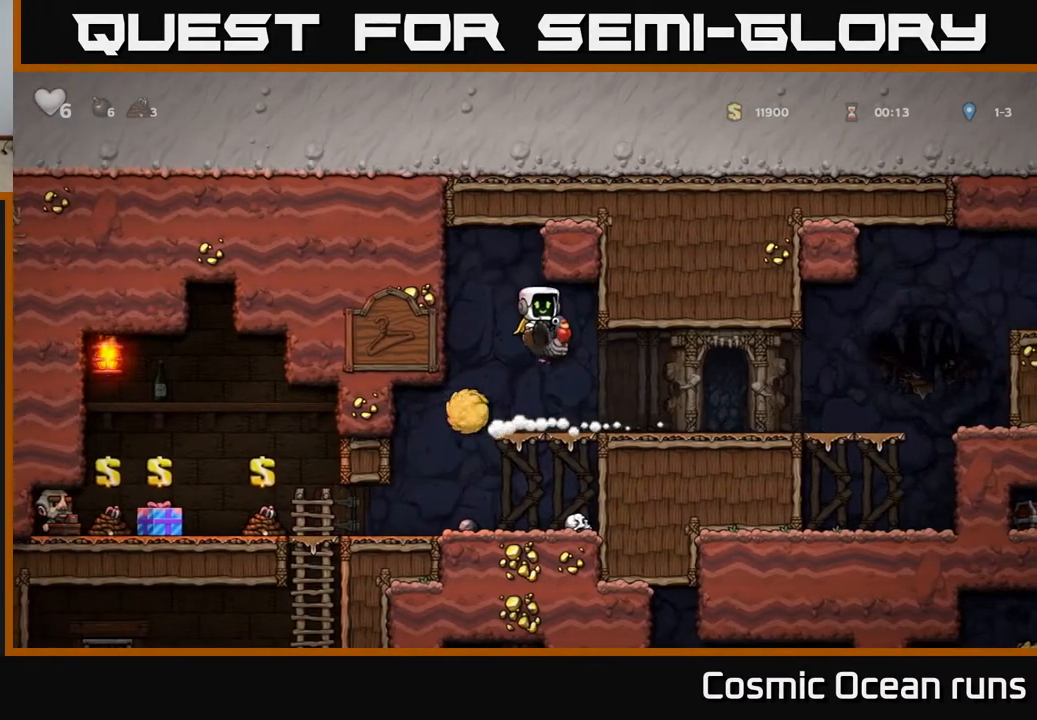
{"buttons": ["DPAD_RIGHT"], "left_stick": "center", "right_stick": "center", "events": []}
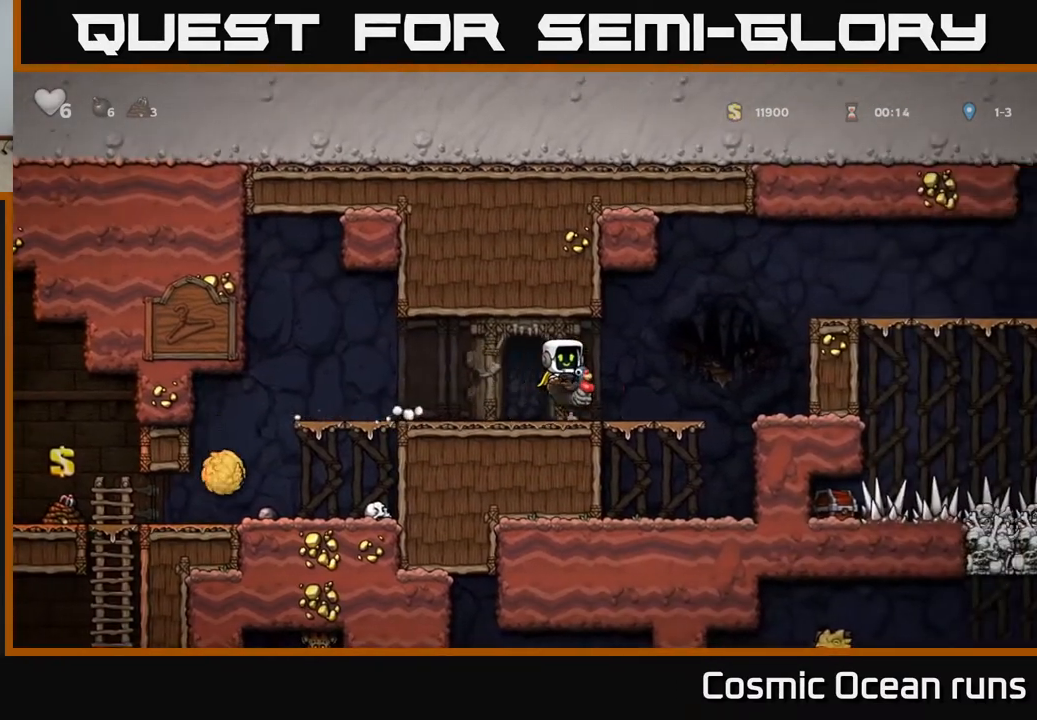
{"buttons": ["DPAD_RIGHT"], "left_stick": "center", "right_stick": "center", "events": [[217, "A", "down"], [400, "A", "up"]]}
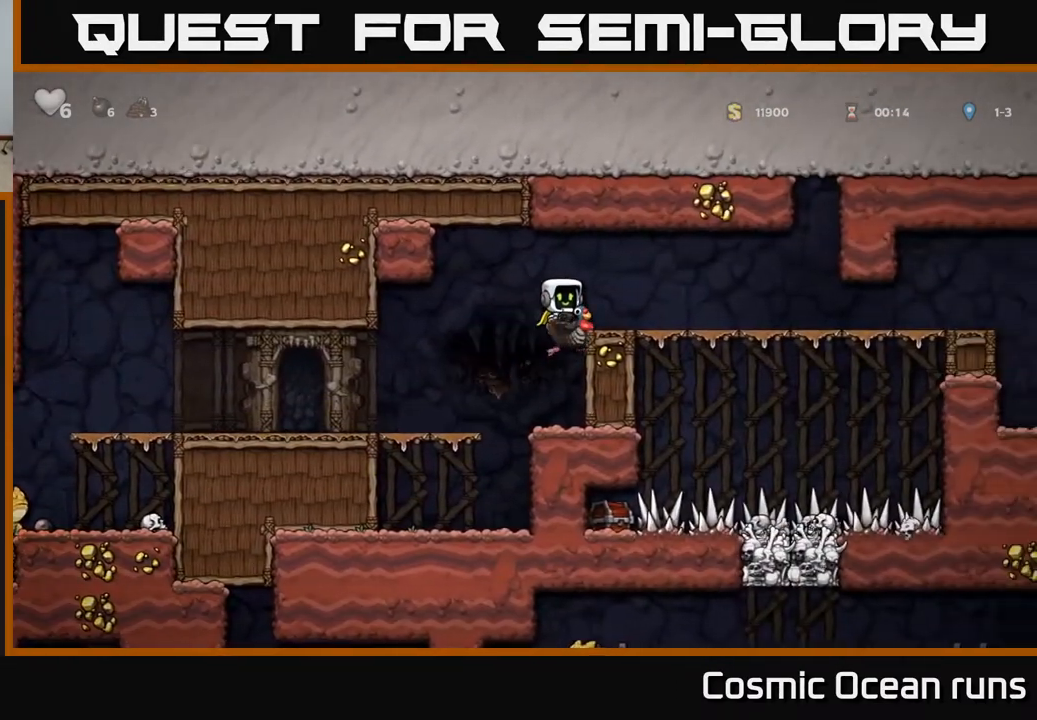
{"buttons": ["DPAD_RIGHT"], "left_stick": "center", "right_stick": "center", "events": [[150, "A", "down"], [333, "A", "up"]]}
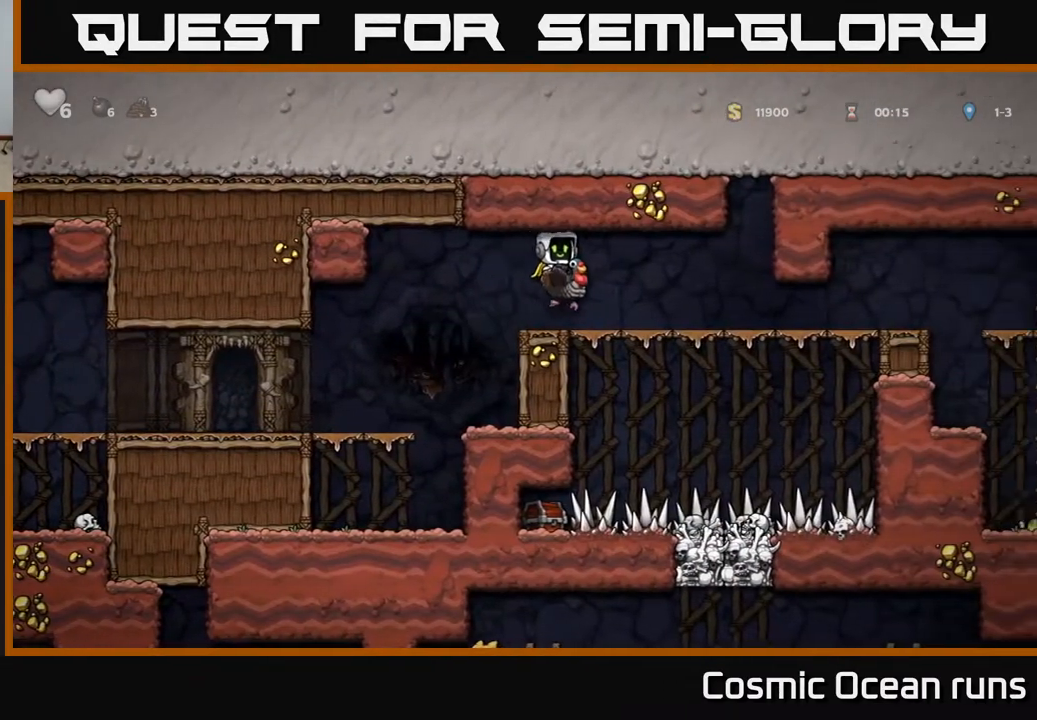
{"buttons": ["DPAD_RIGHT"], "left_stick": "center", "right_stick": "center", "events": []}
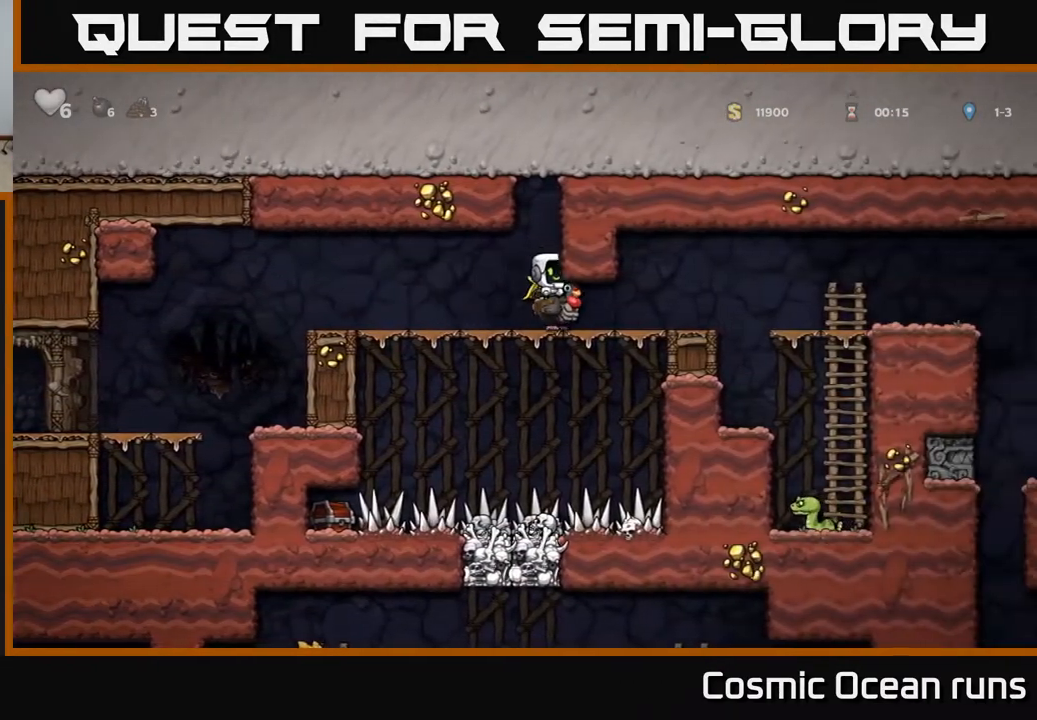
{"buttons": ["A", "DPAD_RIGHT"], "left_stick": "center", "right_stick": "center", "events": [[467, "A", "down"]]}
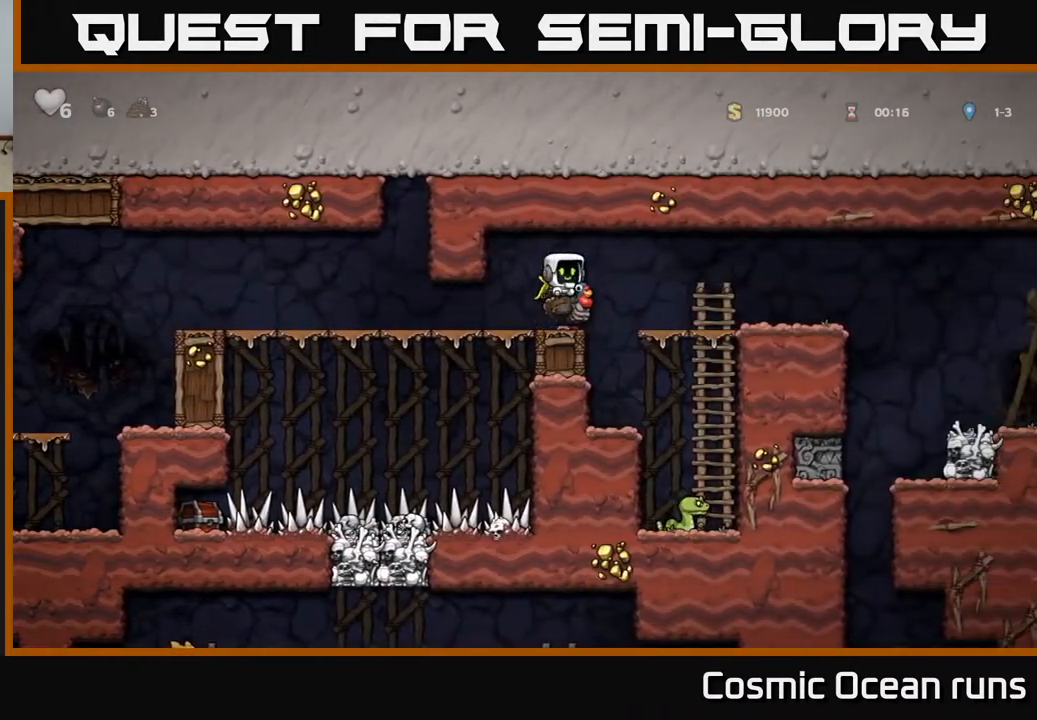
{"buttons": ["DPAD_RIGHT"], "left_stick": "center", "right_stick": "center", "events": [[67, "A", "up"]]}
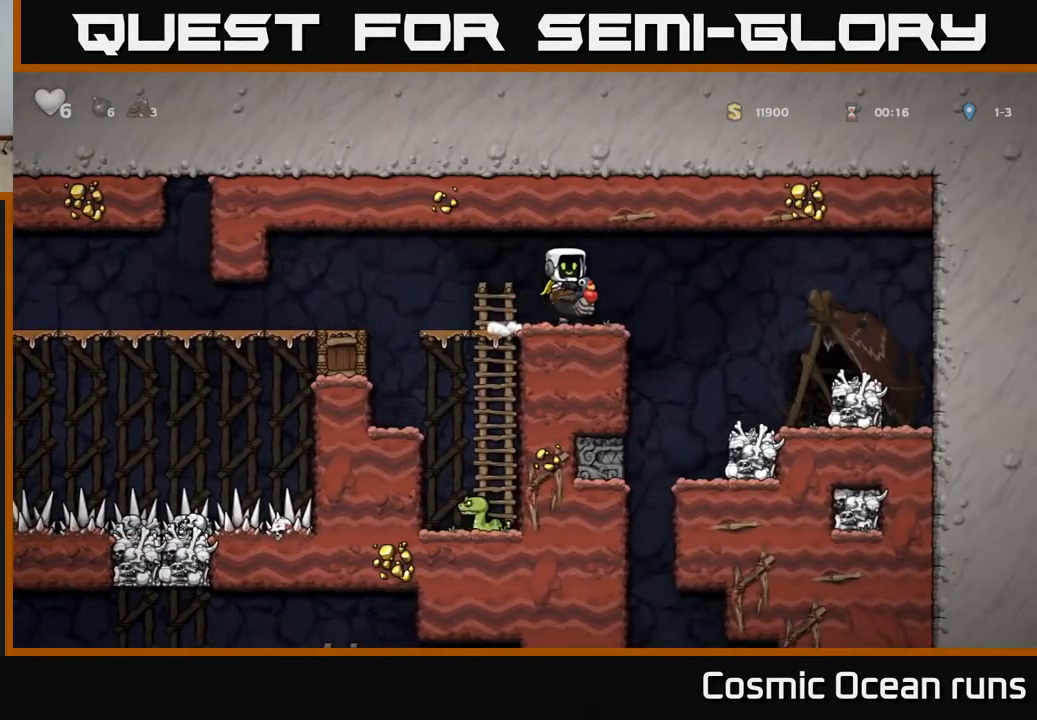
{"buttons": ["DPAD_RIGHT"], "left_stick": "center", "right_stick": "center", "events": [[83, "A", "down"], [200, "A", "up"]]}
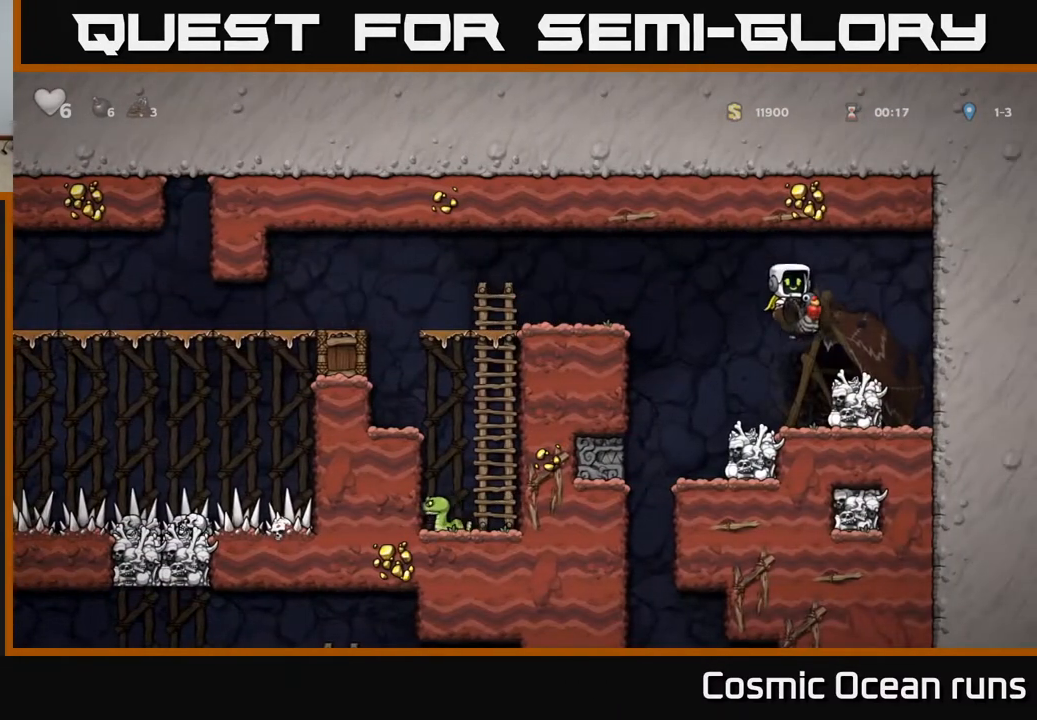
{"buttons": ["DPAD_DOWN"], "left_stick": "center", "right_stick": "center", "events": [[200, "DPAD_RIGHT", "up"], [433, "DPAD_DOWN", "down"]]}
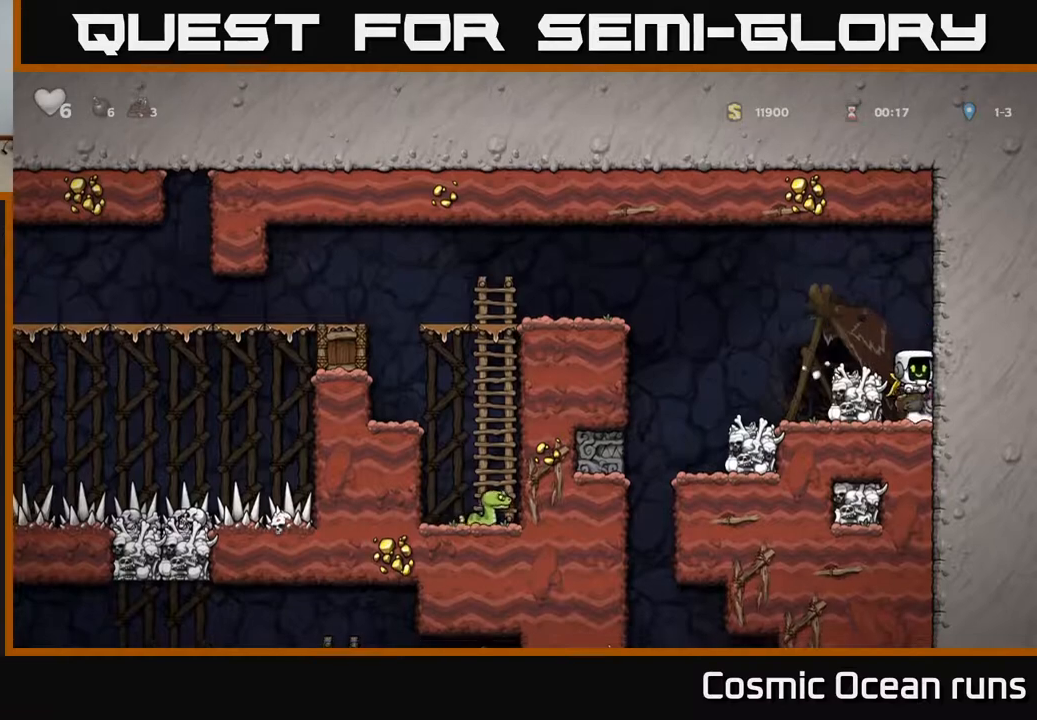
{"buttons": ["A", "DPAD_LEFT"], "left_stick": "center", "right_stick": "center", "events": [[117, "A", "down"], [200, "DPAD_DOWN", "up"], [250, "A", "up"], [250, "DPAD_LEFT", "down"], [500, "A", "down"]]}
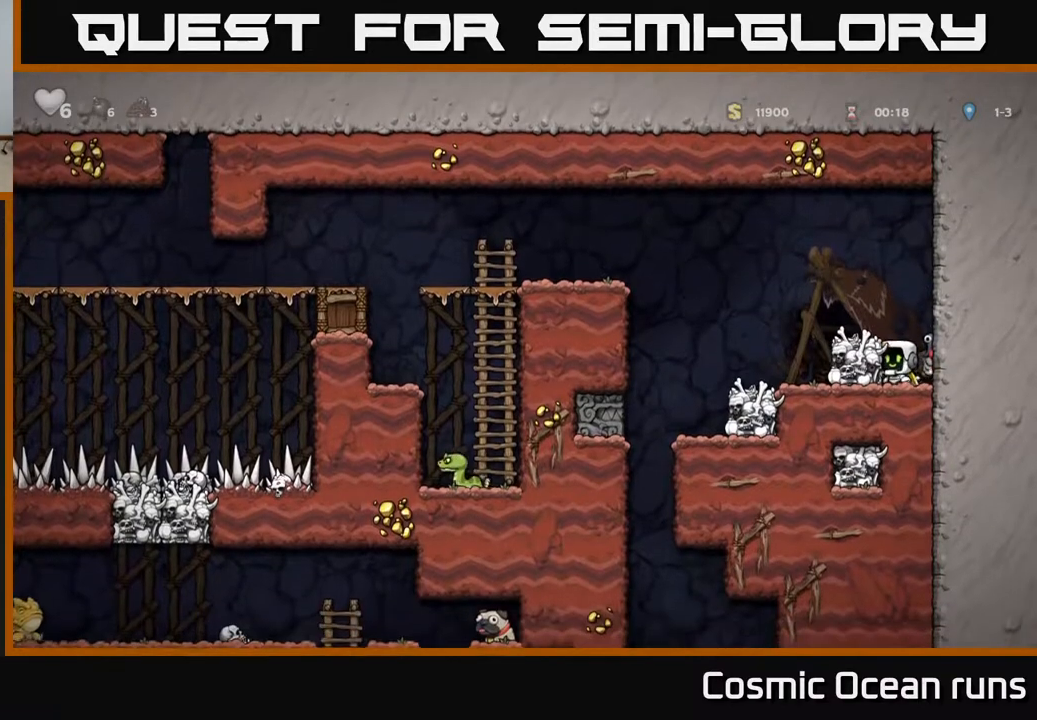
{"buttons": [], "left_stick": "center", "right_stick": "center", "events": [[183, "A", "up"], [467, "DPAD_LEFT", "up"]]}
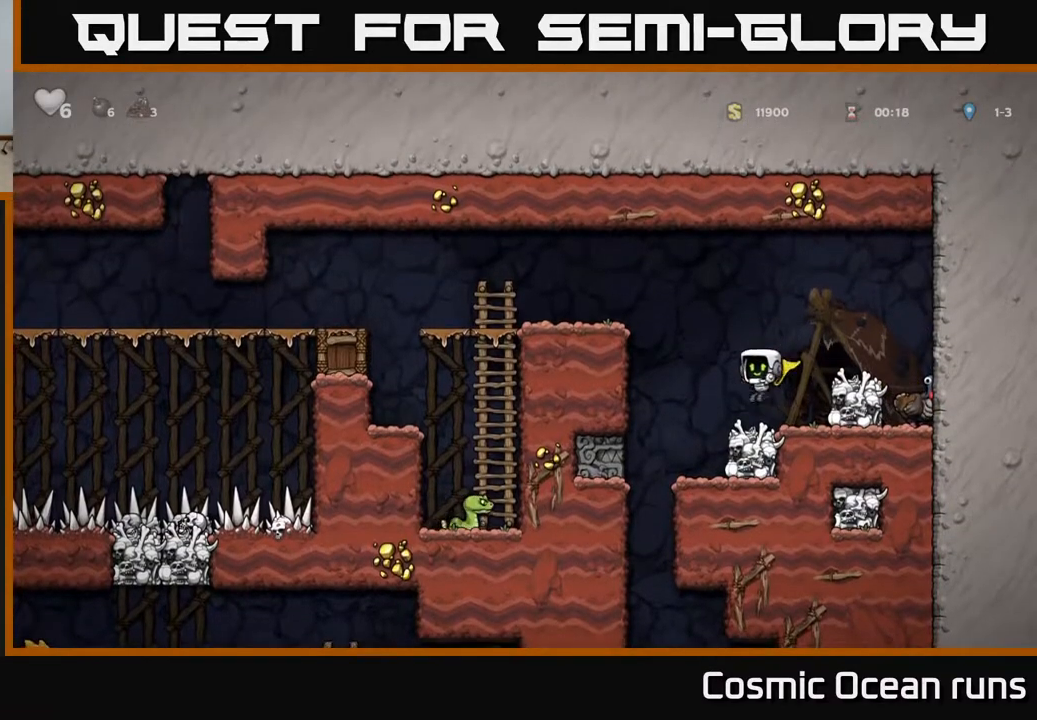
{"buttons": [], "left_stick": "center", "right_stick": "center", "events": [[17, "DPAD_RIGHT", "down"], [150, "DPAD_RIGHT", "up"], [150, "X", "down"], [267, "X", "up"], [450, "DPAD_RIGHT", "down"], [500, "DPAD_RIGHT", "up"]]}
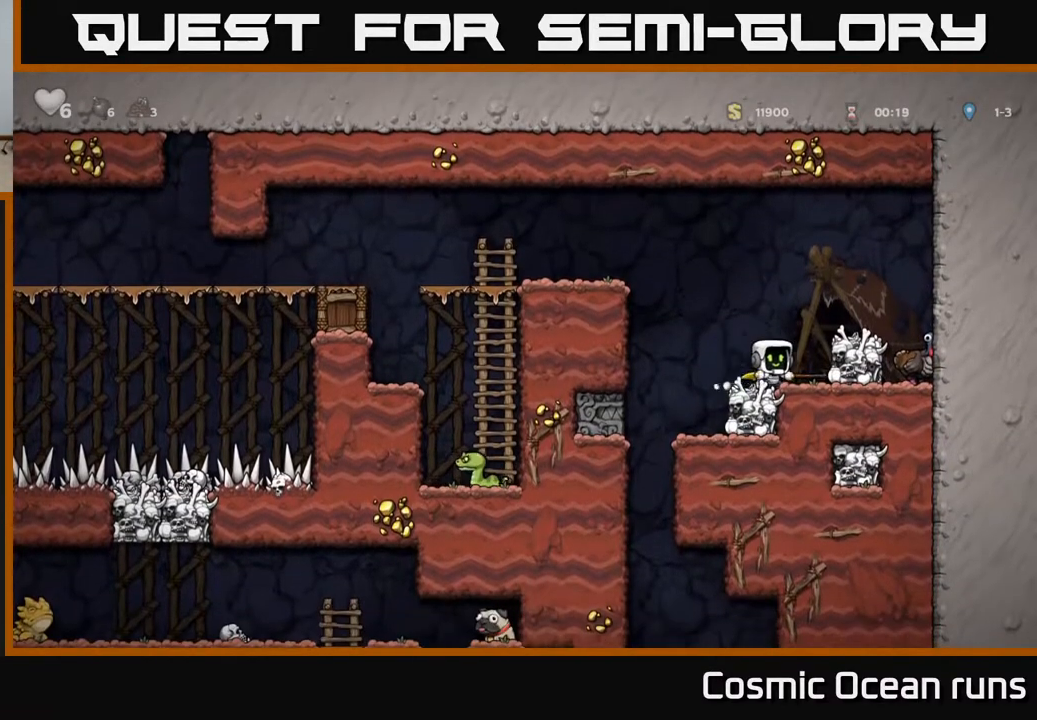
{"buttons": [], "left_stick": "center", "right_stick": "center", "events": [[250, "X", "down"], [367, "X", "up"]]}
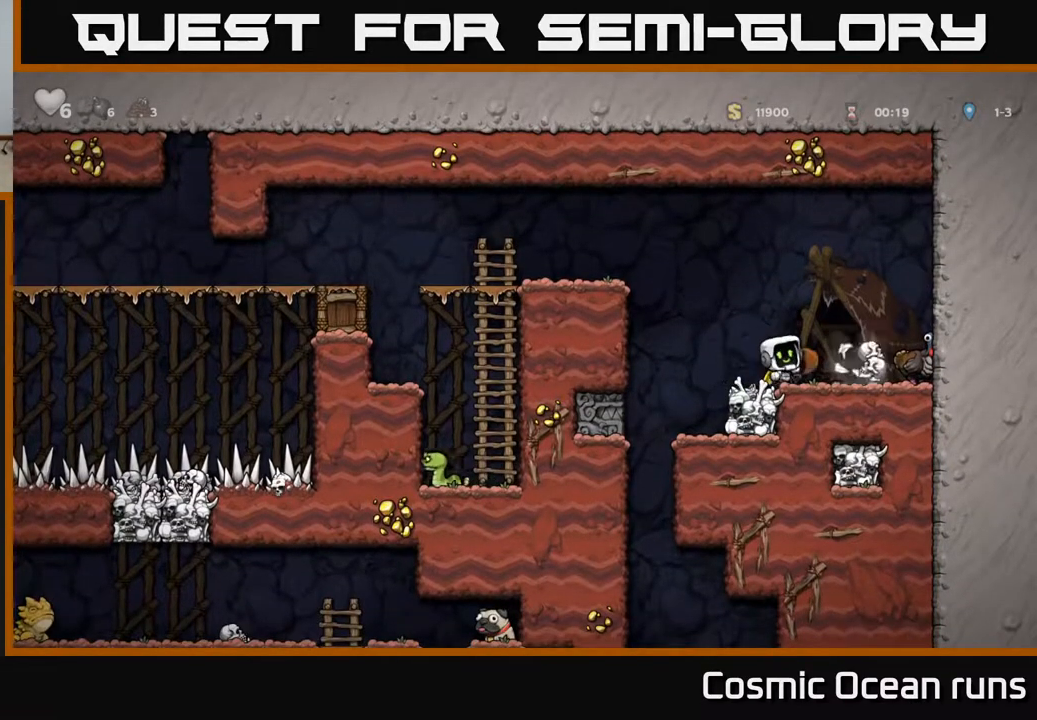
{"buttons": ["DPAD_RIGHT"], "left_stick": "center", "right_stick": "center", "events": [[400, "DPAD_RIGHT", "down"]]}
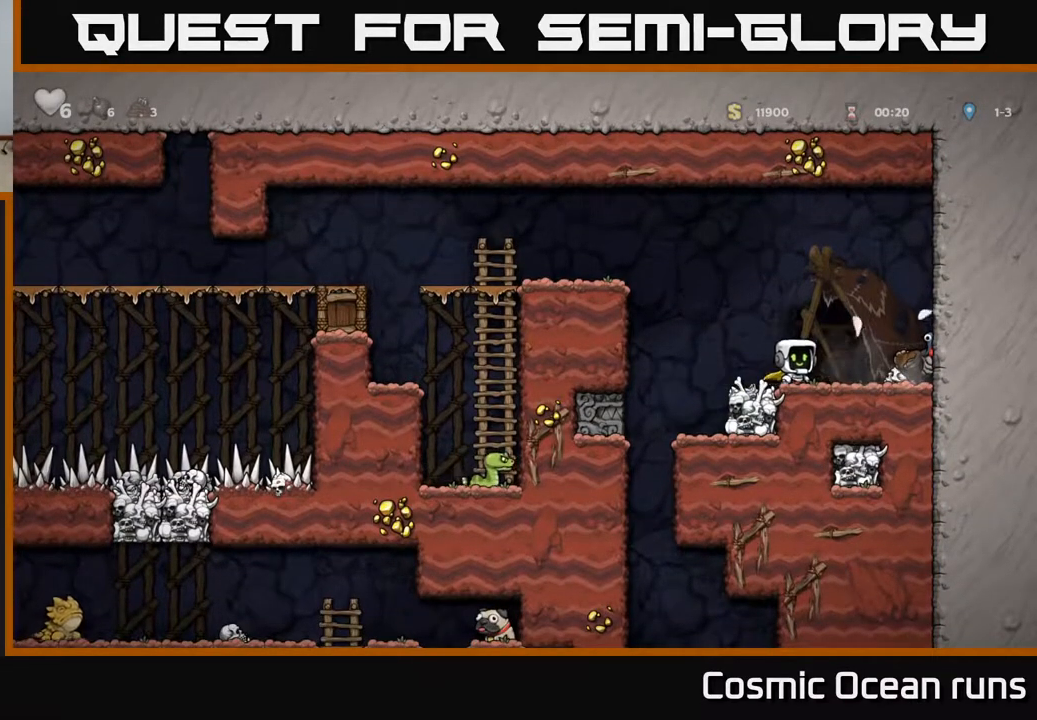
{"buttons": ["DPAD_LEFT"], "left_stick": "center", "right_stick": "center", "events": [[183, "DPAD_DOWN", "down"], [200, "DPAD_RIGHT", "up"], [250, "X", "down"], [317, "X", "up"], [350, "DPAD_DOWN", "up"], [367, "DPAD_LEFT", "down"]]}
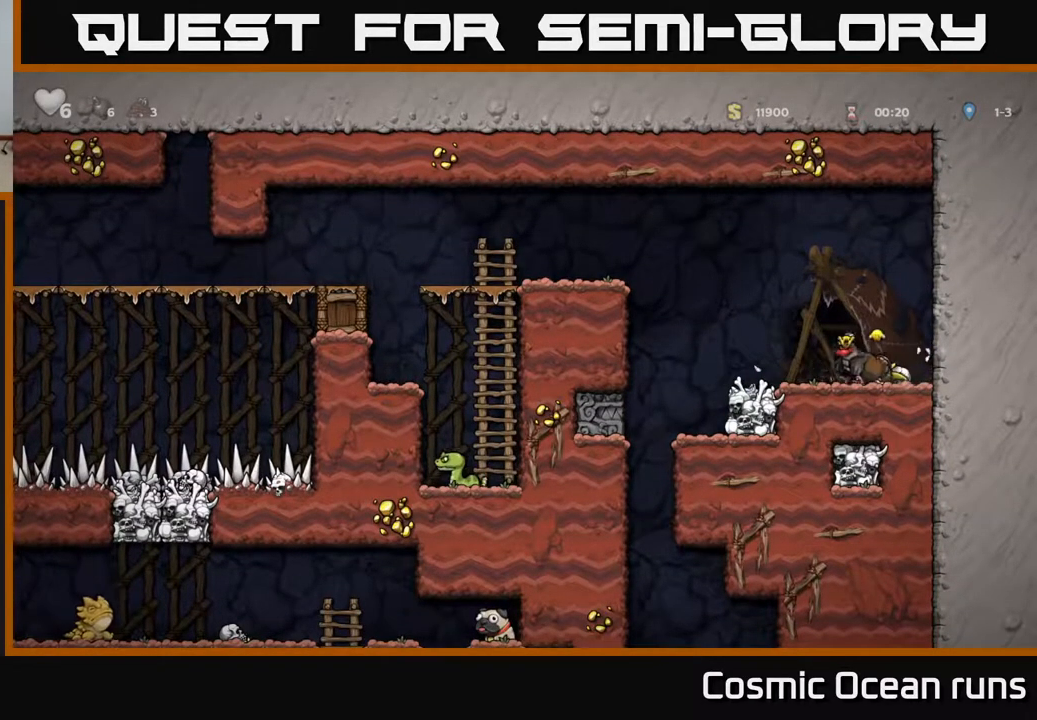
{"buttons": [], "left_stick": "center", "right_stick": "center", "events": [[100, "DPAD_LEFT", "up"], [267, "DPAD_RIGHT", "down"], [417, "DPAD_RIGHT", "up"]]}
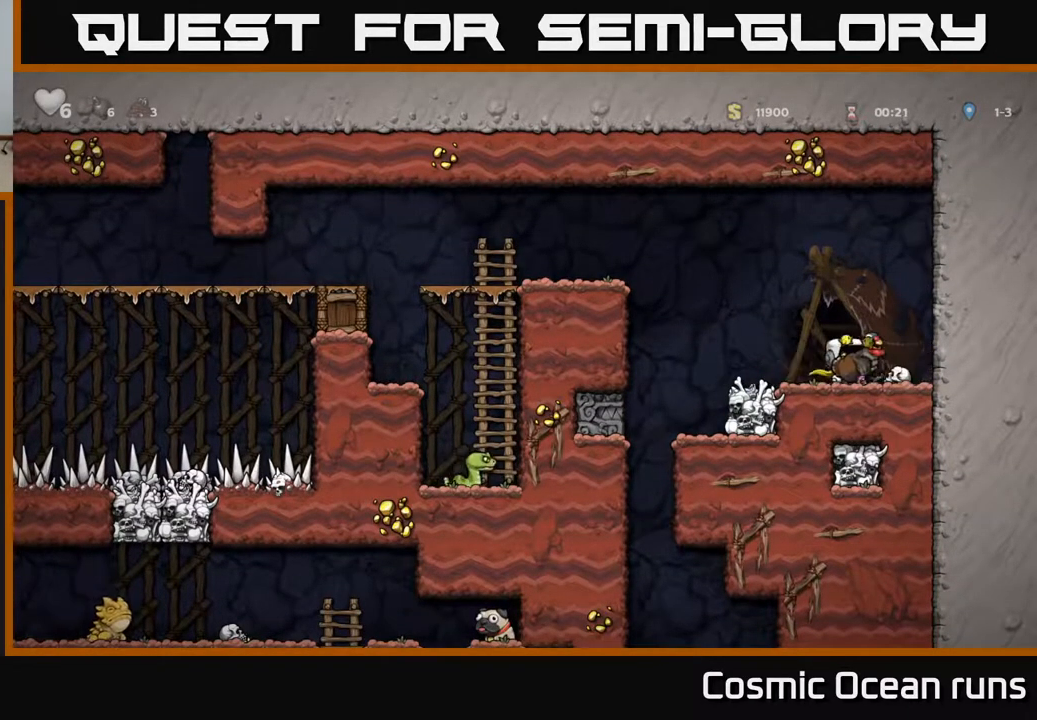
{"buttons": [], "left_stick": "center", "right_stick": "center", "events": [[67, "DPAD_LEFT", "down"], [150, "DPAD_LEFT", "up"], [300, "DPAD_RIGHT", "down"], [483, "DPAD_RIGHT", "up"]]}
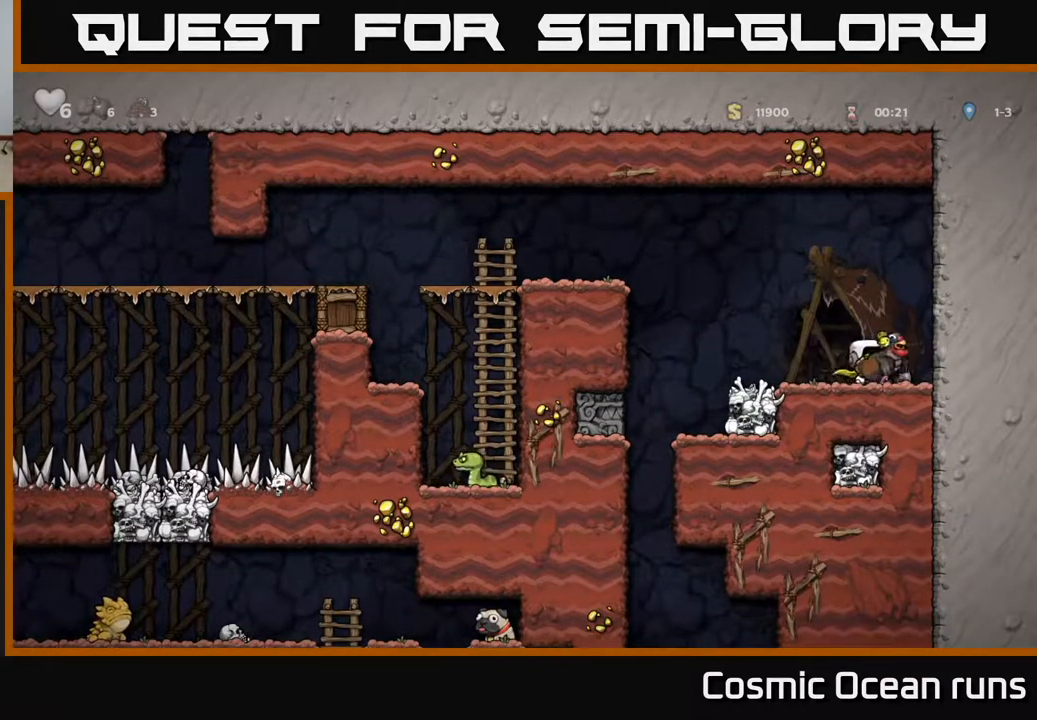
{"buttons": ["DPAD_DOWN"], "left_stick": "center", "right_stick": "center", "events": [[50, "DPAD_LEFT", "down"], [117, "DPAD_DOWN", "down"], [150, "DPAD_LEFT", "up"], [217, "X", "down"], [283, "X", "up"], [350, "DPAD_DOWN", "up"], [400, "DPAD_RIGHT", "down"], [483, "DPAD_DOWN", "down"], [483, "DPAD_RIGHT", "up"]]}
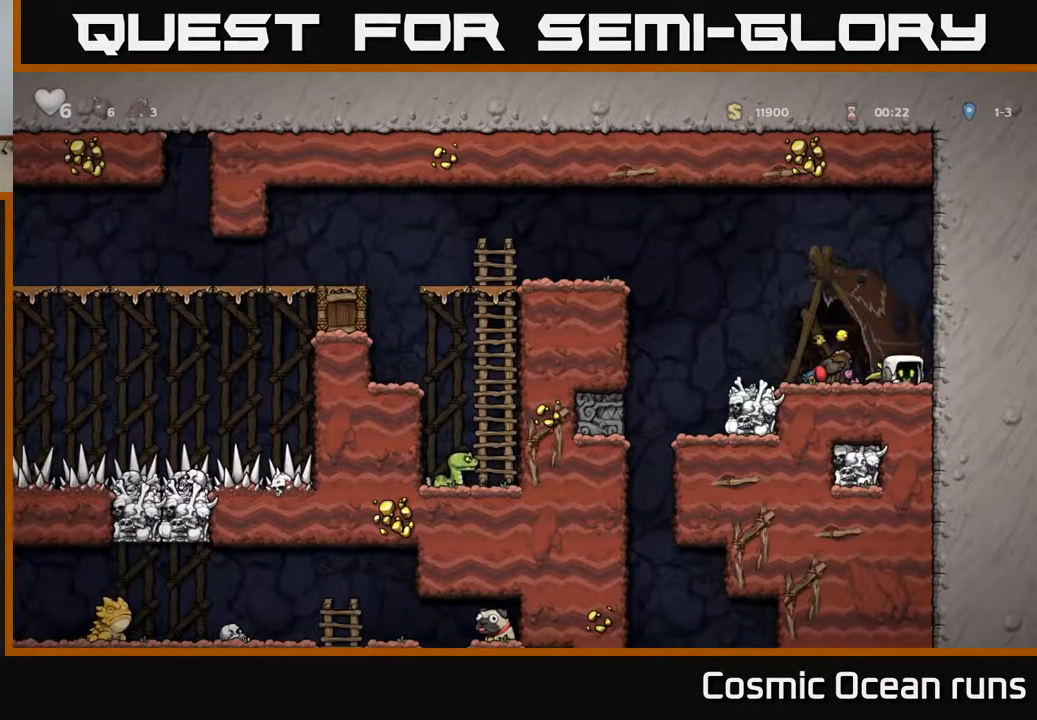
{"buttons": ["DPAD_LEFT"], "left_stick": "center", "right_stick": "center", "events": [[83, "X", "down"], [167, "X", "up"], [200, "DPAD_DOWN", "up"], [250, "DPAD_LEFT", "down"]]}
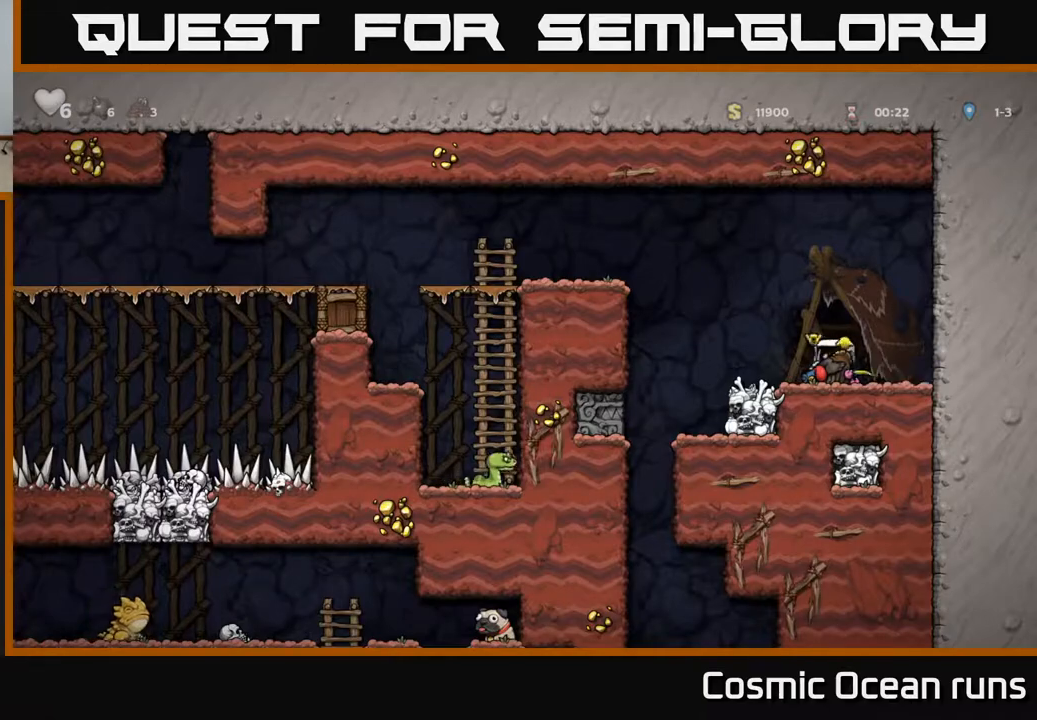
{"buttons": [], "left_stick": "center", "right_stick": "center", "events": [[100, "DPAD_LEFT", "up"], [233, "DPAD_DOWN", "down"], [300, "X", "down"], [383, "X", "up"], [433, "DPAD_DOWN", "up"]]}
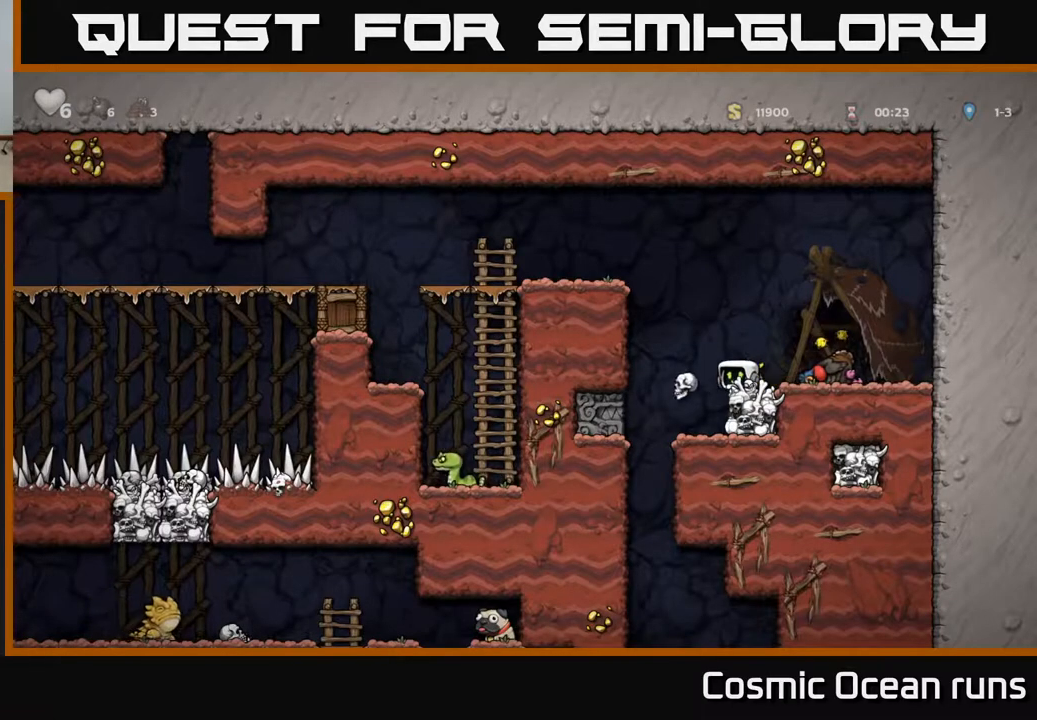
{"buttons": [], "left_stick": "center", "right_stick": "center", "events": [[33, "DPAD_RIGHT", "down"], [183, "DPAD_RIGHT", "up"]]}
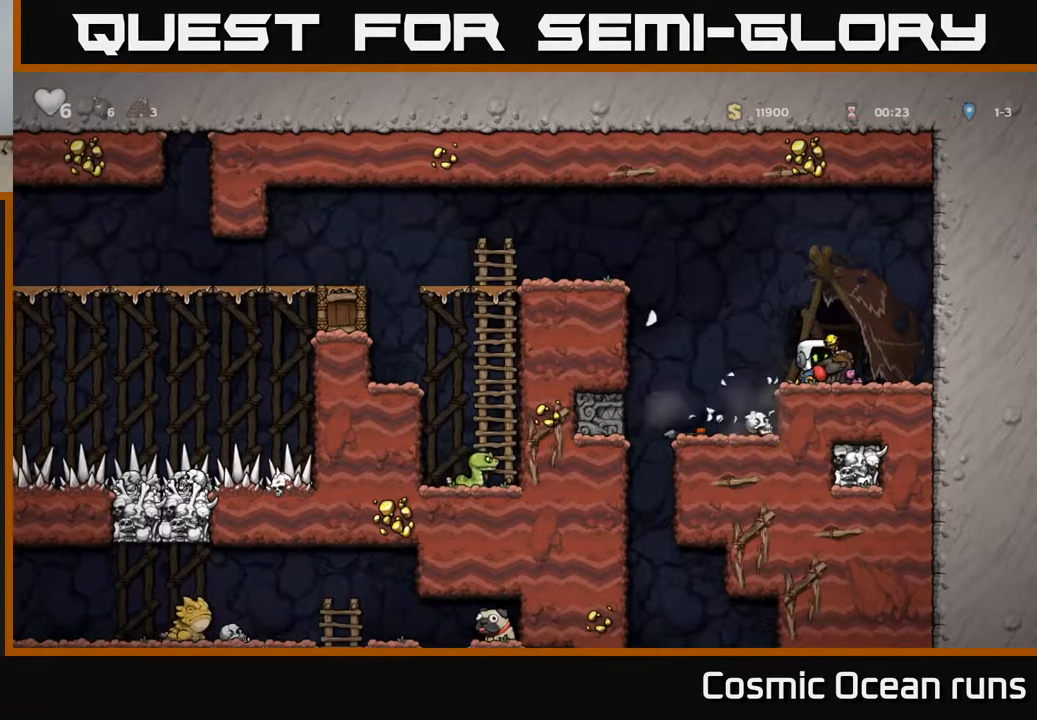
{"buttons": [], "left_stick": "center", "right_stick": "center", "events": [[33, "A", "down"], [317, "A", "up"], [333, "DPAD_RIGHT", "down"], [367, "DPAD_RIGHT", "up"]]}
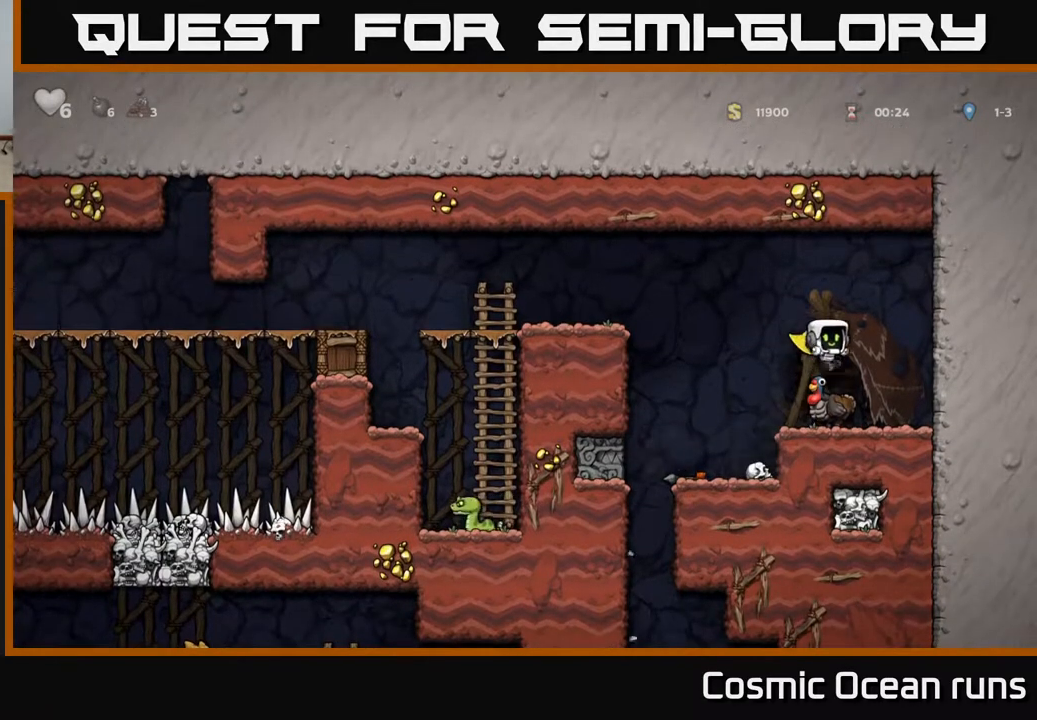
{"buttons": [], "left_stick": "center", "right_stick": "center", "events": [[100, "DPAD_LEFT", "down"], [350, "DPAD_LEFT", "up"]]}
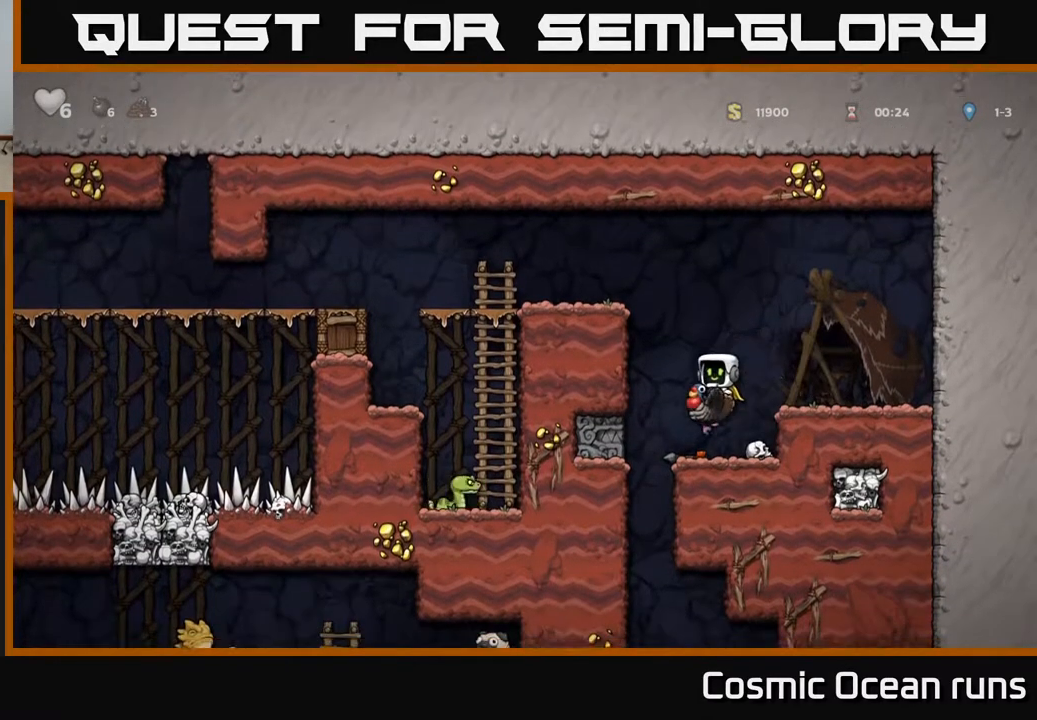
{"buttons": [], "left_stick": "center", "right_stick": "center", "events": [[217, "DPAD_LEFT", "down"], [400, "DPAD_LEFT", "up"]]}